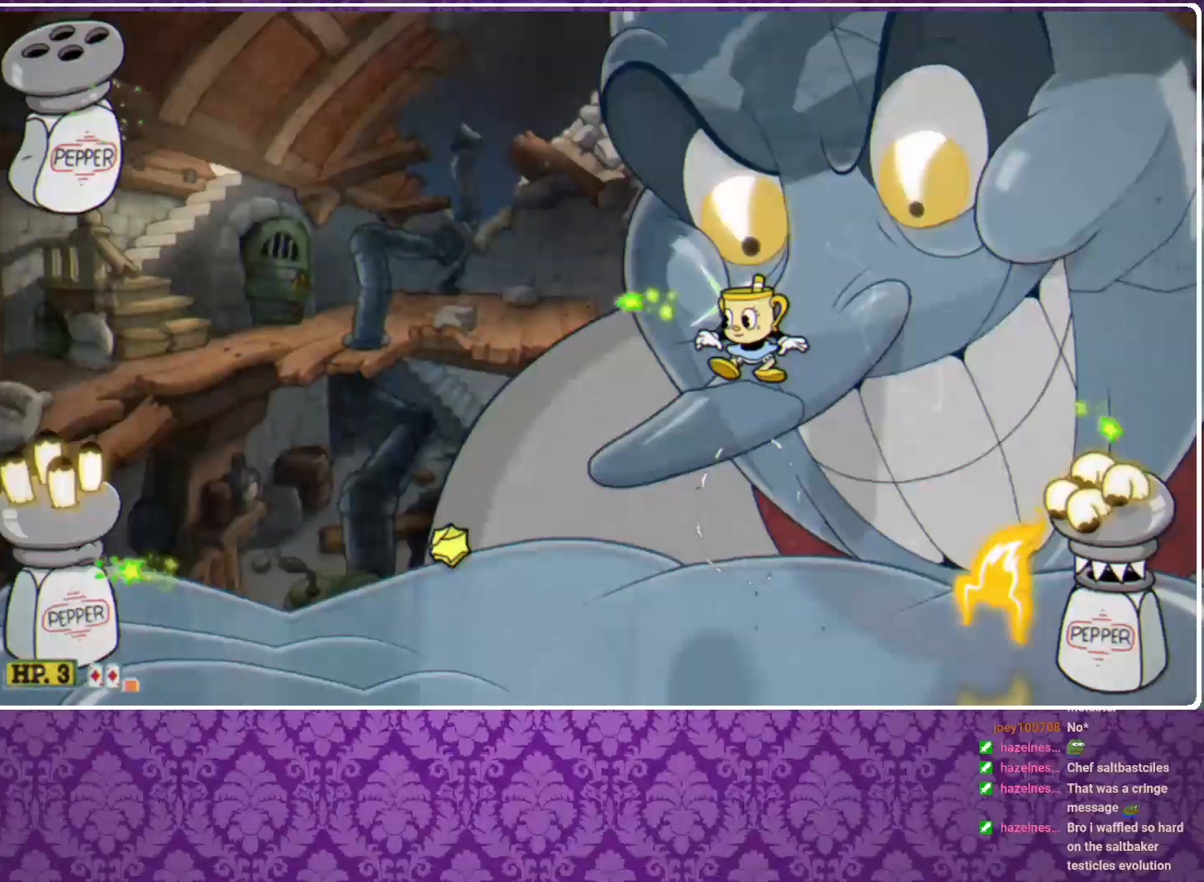
Gameplay with a controller (Xbox layout); each line is a JSON object with the inputs held at the frame after it. "events" lists button and stick changes between this image and that frame as [ms after this image, input, new state], when the widget could be followed in between. Not read: R3 right_stick.
{"buttons": ["X"], "left_stick": "down", "events": [[300, "left_stick", "down"]]}
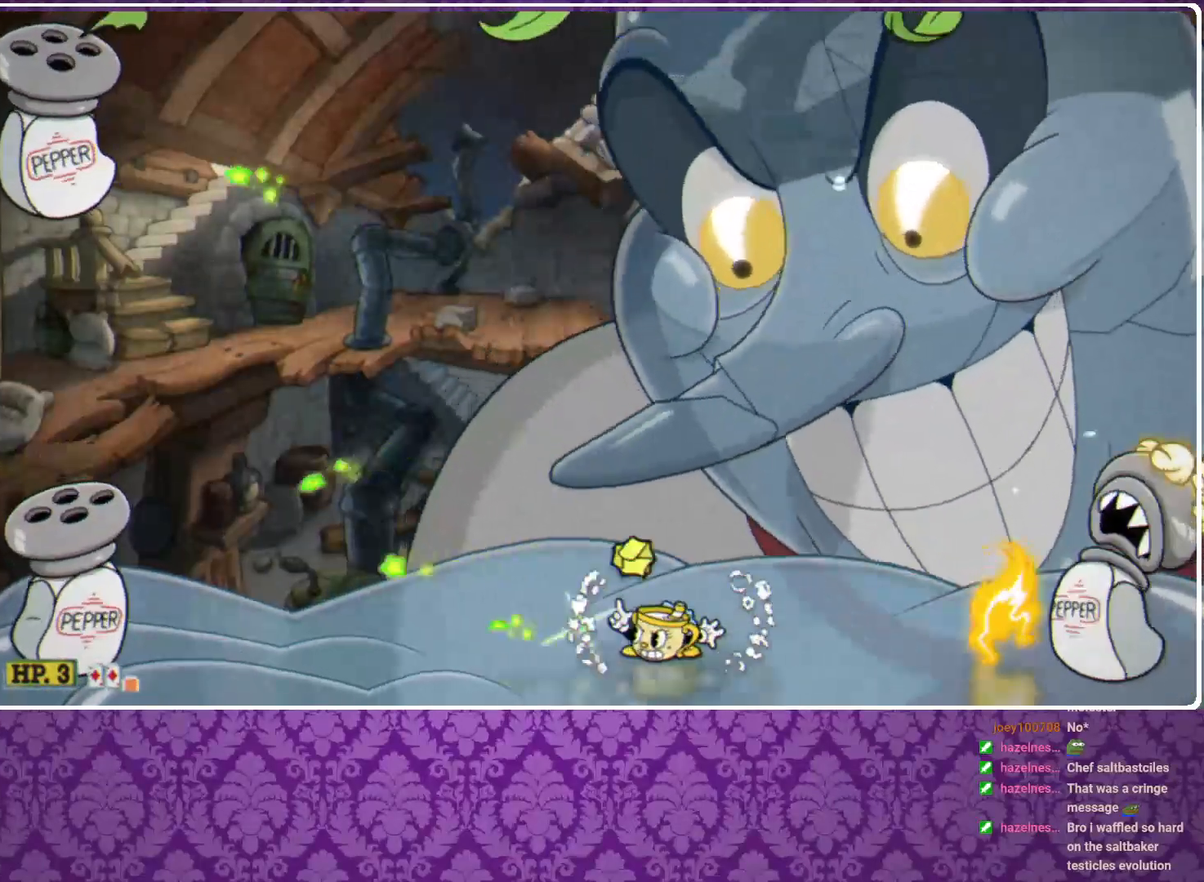
{"buttons": ["X"], "left_stick": "left", "events": [[300, "left_stick", "left"]]}
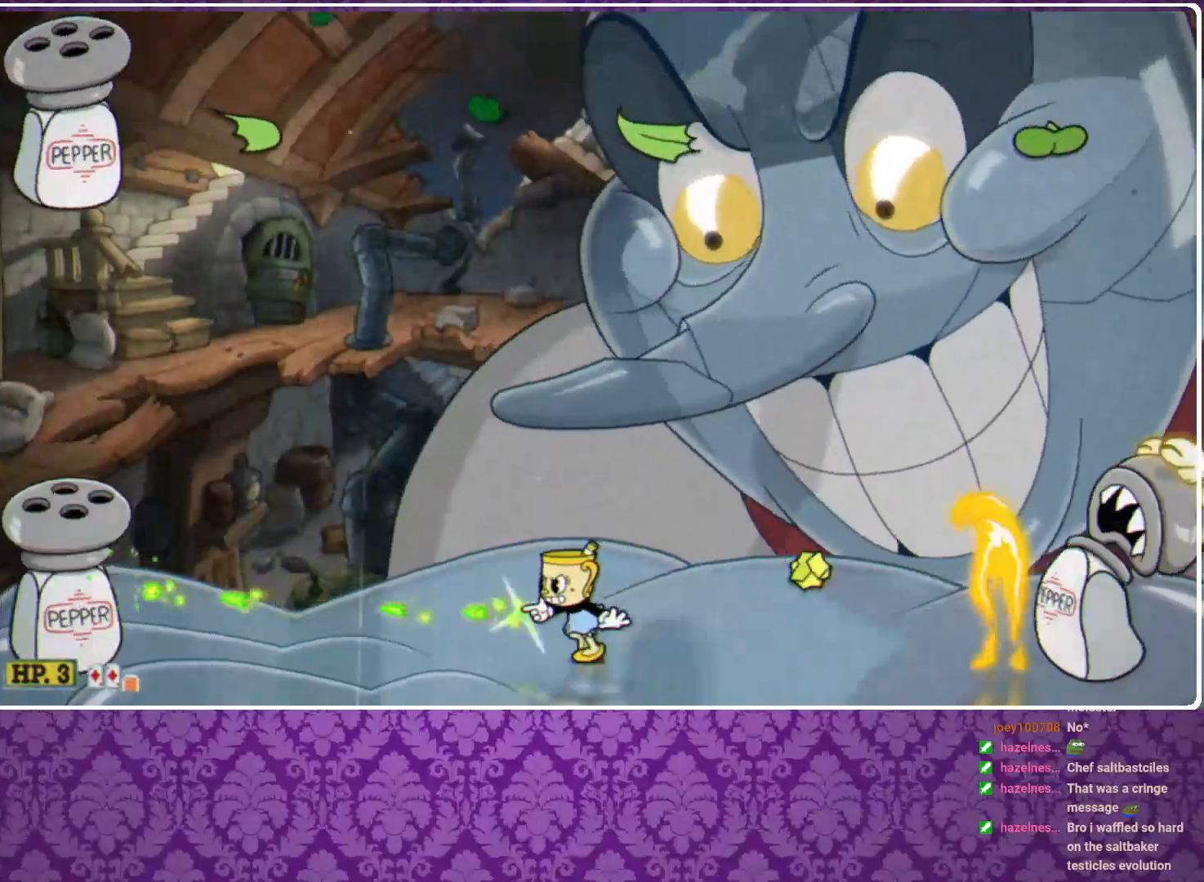
{"buttons": ["X"], "left_stick": "left", "events": [[67, "left_stick", "right"], [167, "left_stick", "center"], [467, "left_stick", "left"]]}
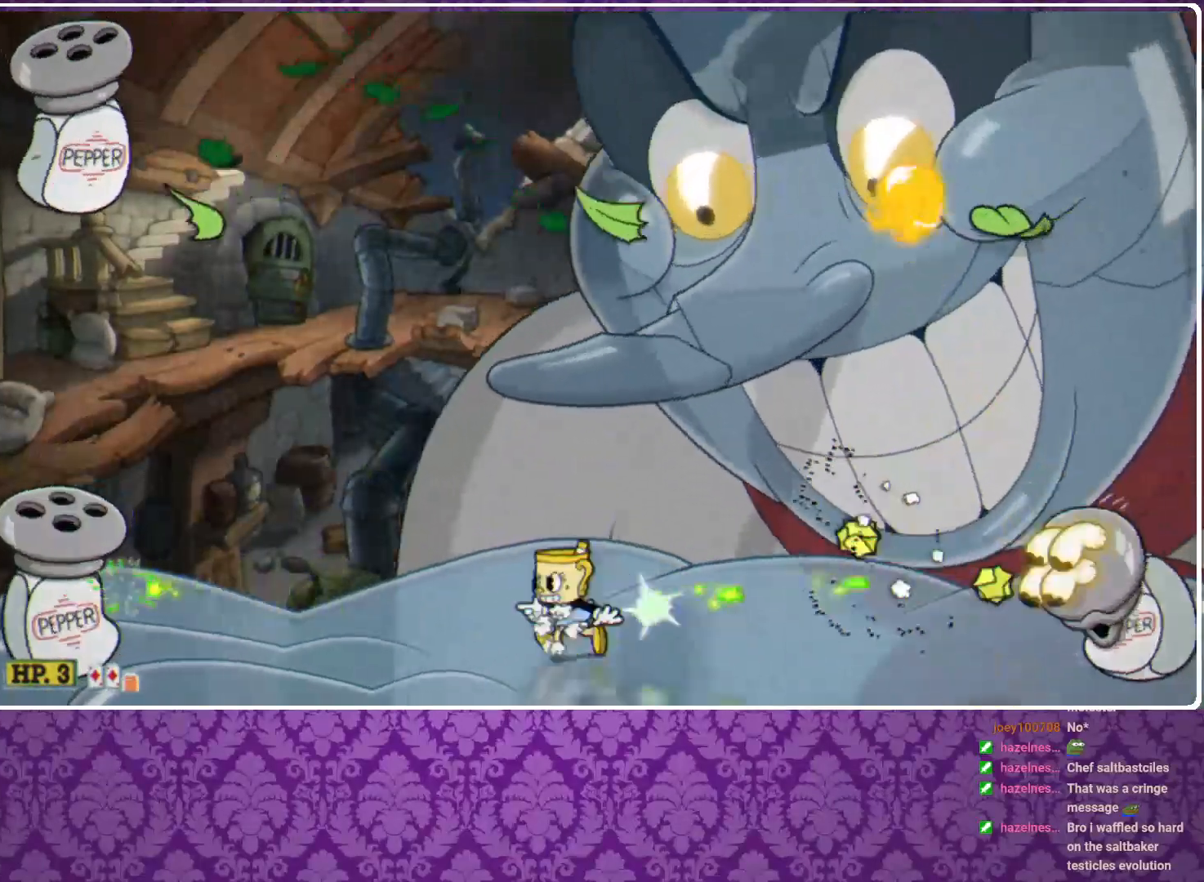
{"buttons": ["X"], "left_stick": "left", "events": [[100, "R1", "down"], [100, "left_stick", "center"], [200, "R1", "up"], [267, "left_stick", "left"]]}
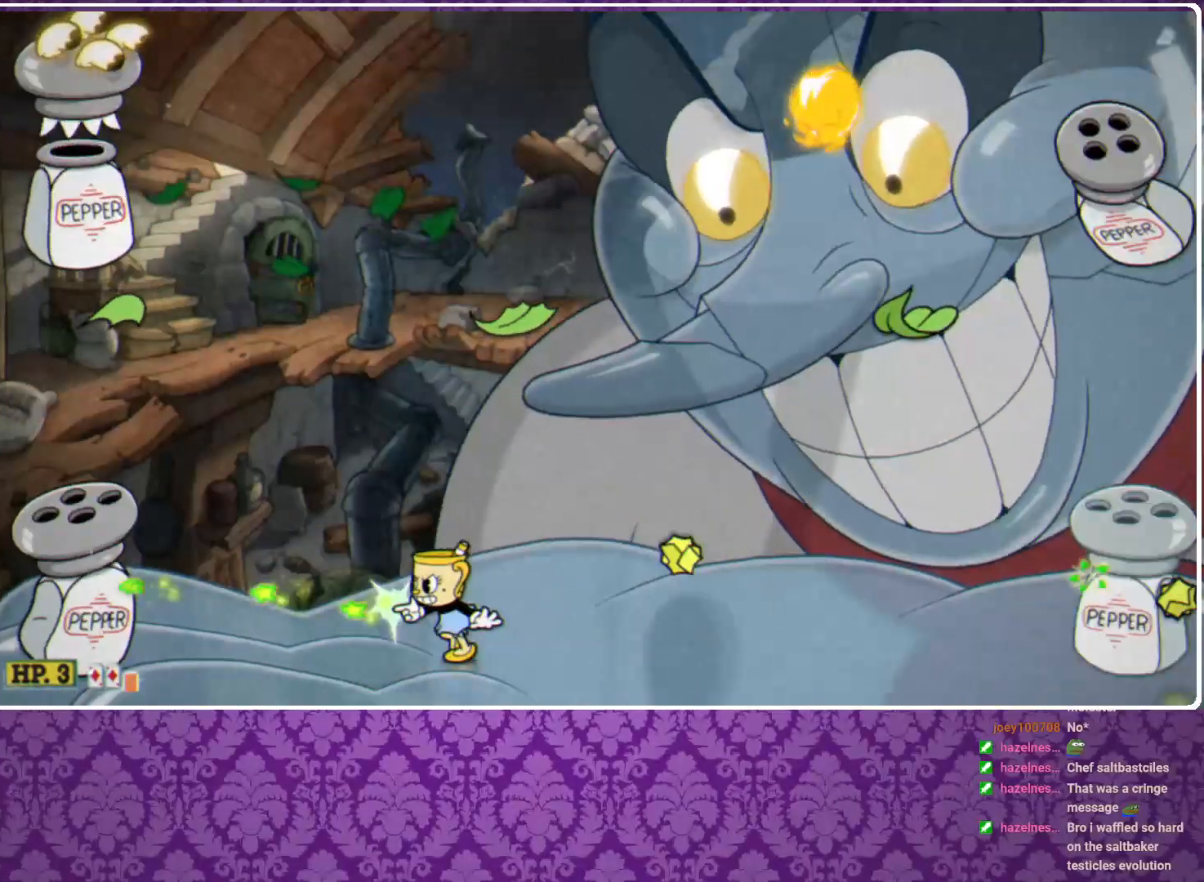
{"buttons": ["X"], "left_stick": "center", "events": [[433, "left_stick", "right"], [500, "left_stick", "center"]]}
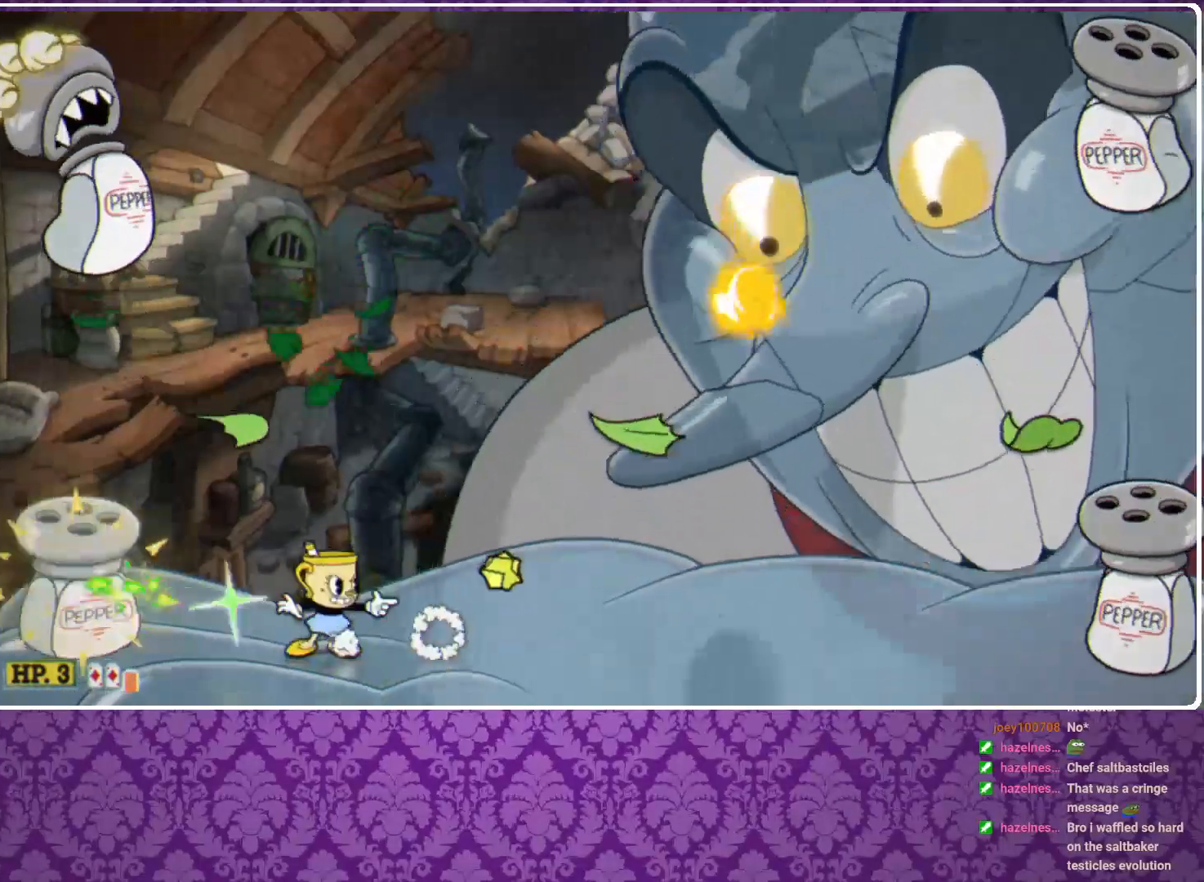
{"buttons": ["X"], "left_stick": "center", "events": [[133, "A", "down"], [167, "left_stick", "right"], [233, "A", "up"], [500, "left_stick", "center"]]}
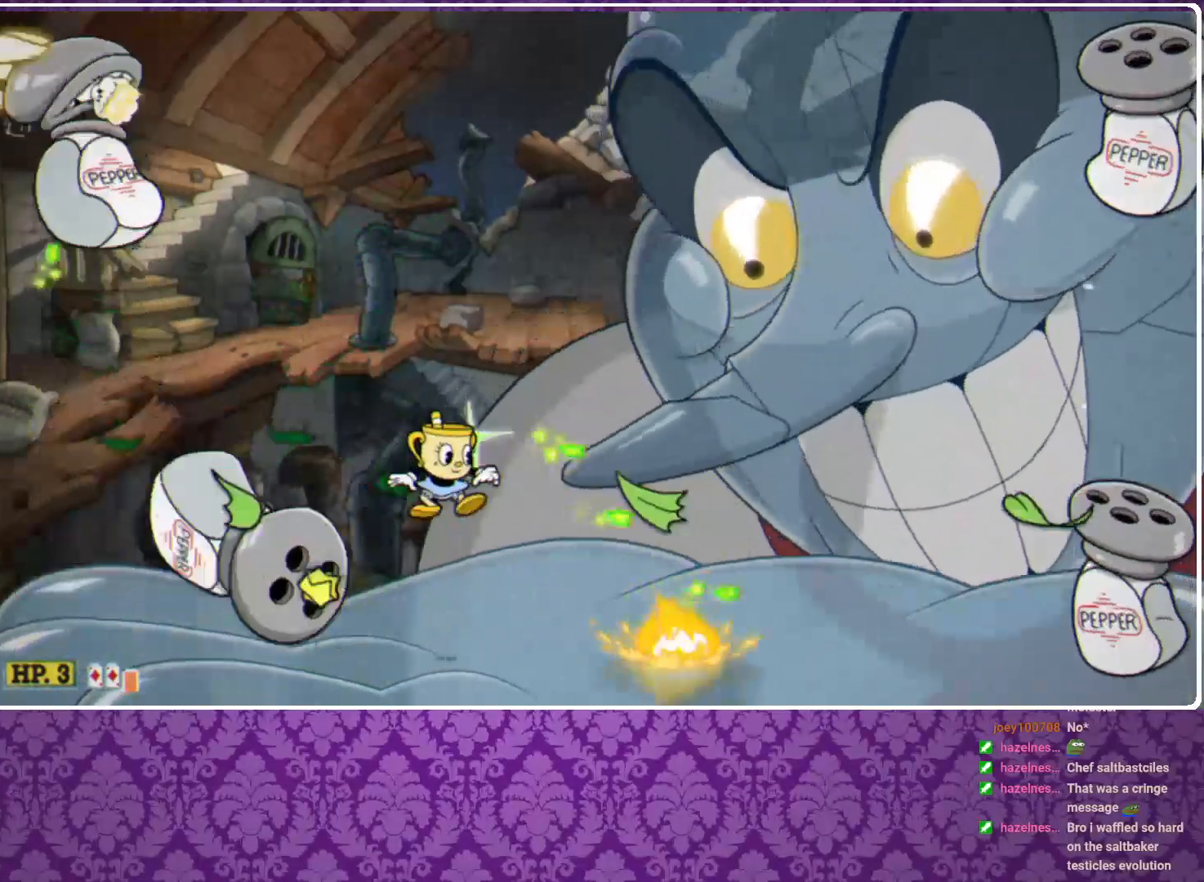
{"buttons": ["X"], "left_stick": "right", "events": [[233, "A", "down"], [367, "A", "up"], [433, "A", "down"], [433, "left_stick", "right"], [500, "A", "up"]]}
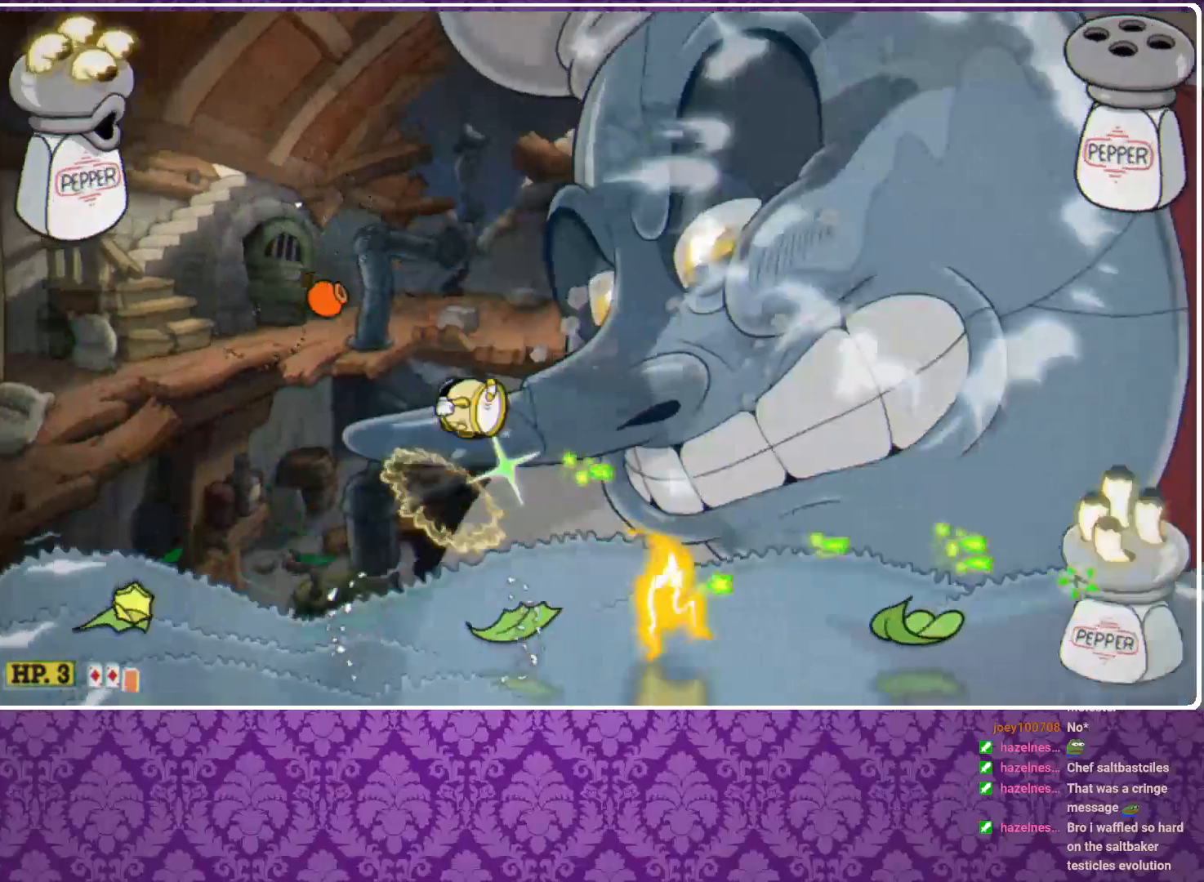
{"buttons": ["X"], "left_stick": "center", "events": [[200, "left_stick", "center"], [300, "left_stick", "right"], [400, "left_stick", "center"]]}
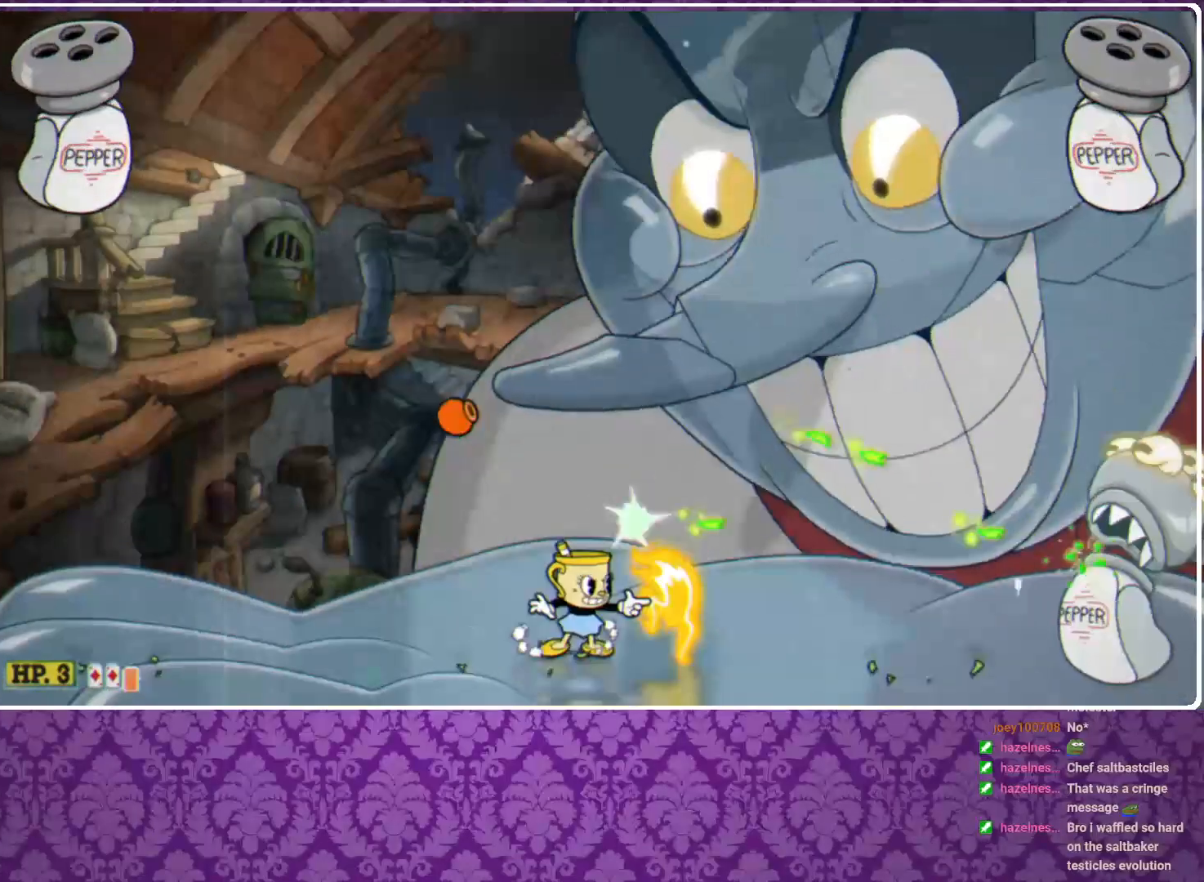
{"buttons": ["X"], "left_stick": "down", "events": [[400, "left_stick", "down"]]}
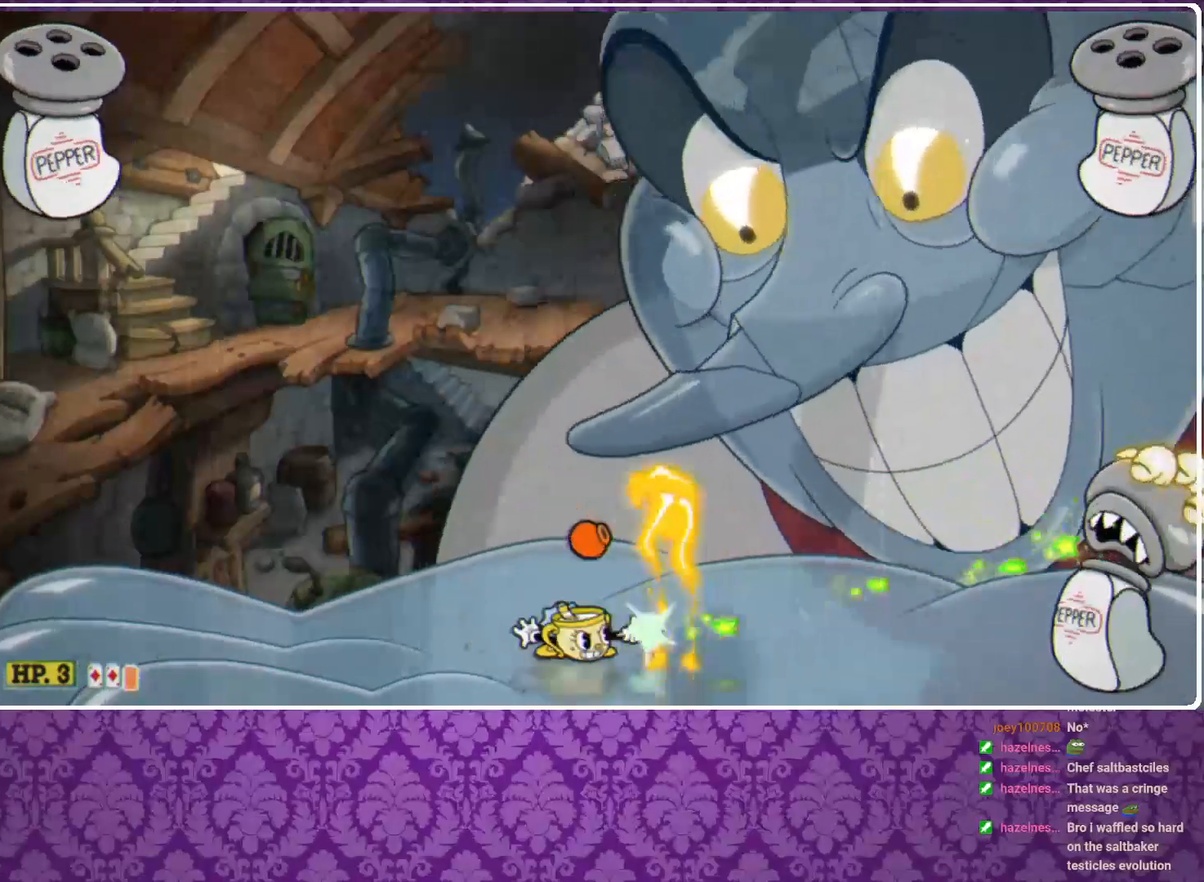
{"buttons": ["X"], "left_stick": "down", "events": []}
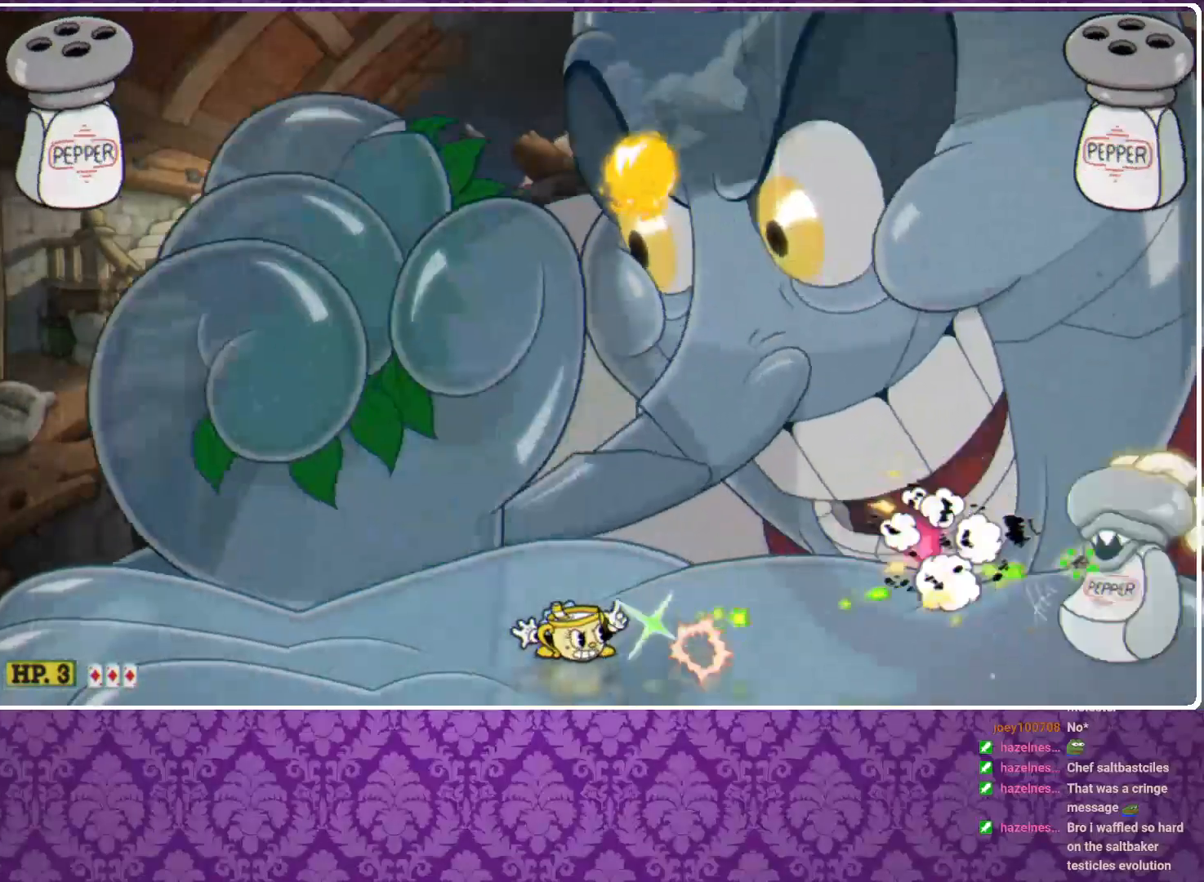
{"buttons": ["A", "X"], "left_stick": "right", "events": [[67, "left_stick", "center"], [500, "A", "down"], [500, "left_stick", "right"]]}
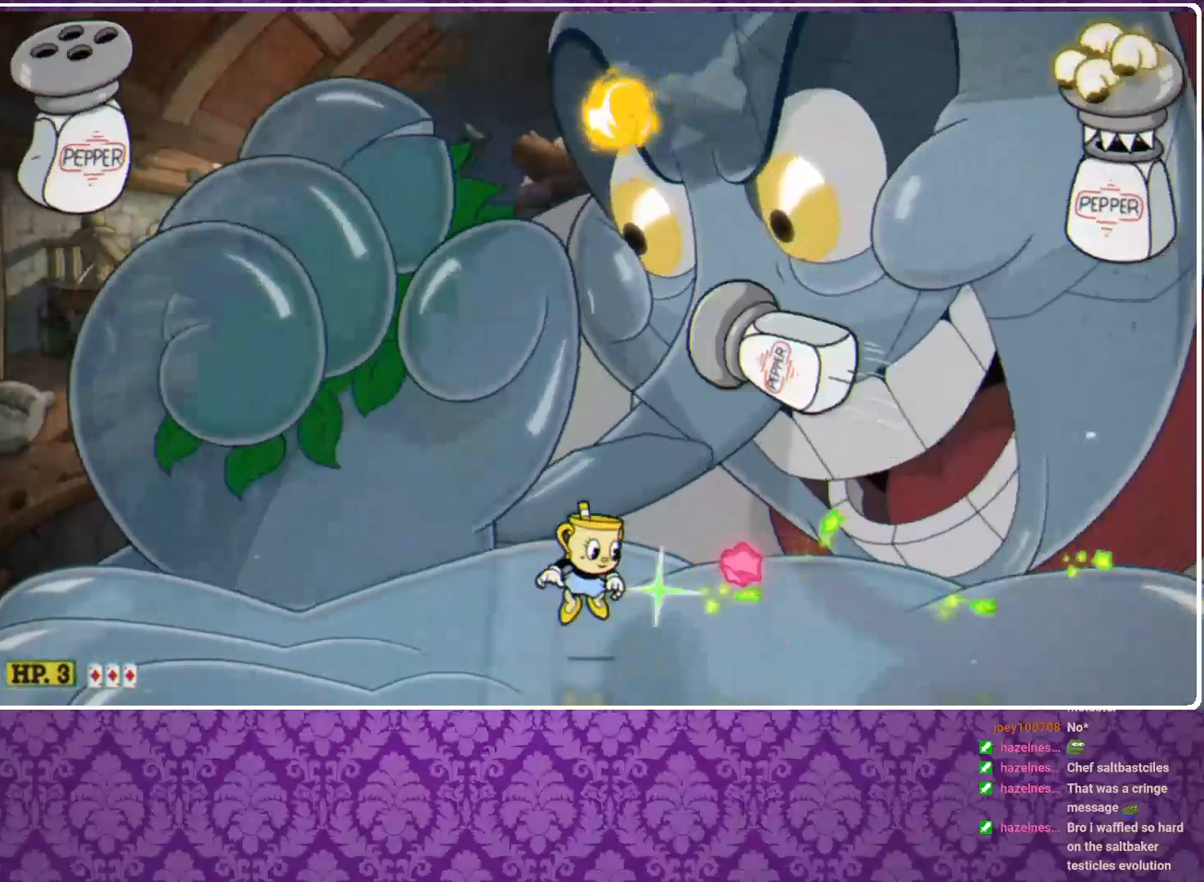
{"buttons": ["X"], "left_stick": "up-right", "events": [[67, "A", "up"], [67, "Y", "down"], [167, "Y", "up"], [233, "left_stick", "up-right"]]}
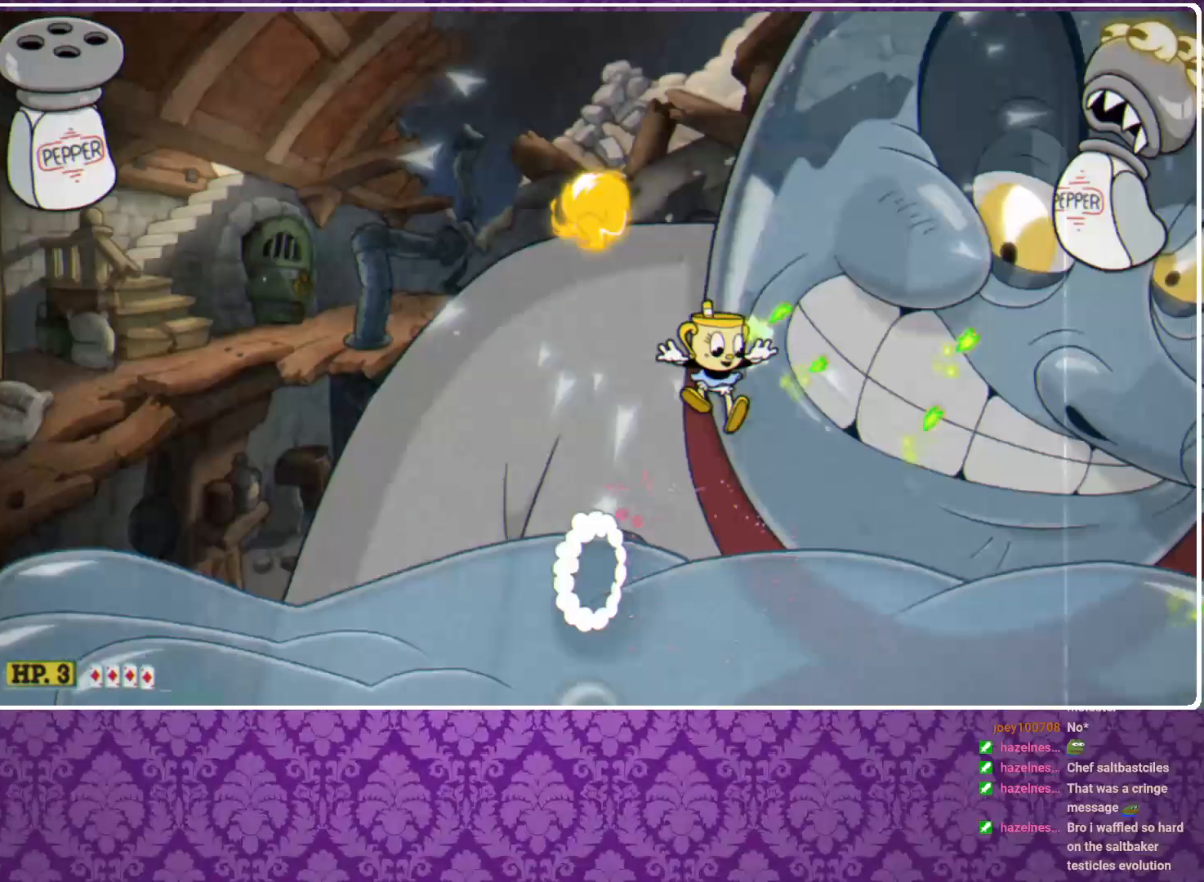
{"buttons": ["A", "X"], "left_stick": "up-right", "events": [[200, "A", "down"]]}
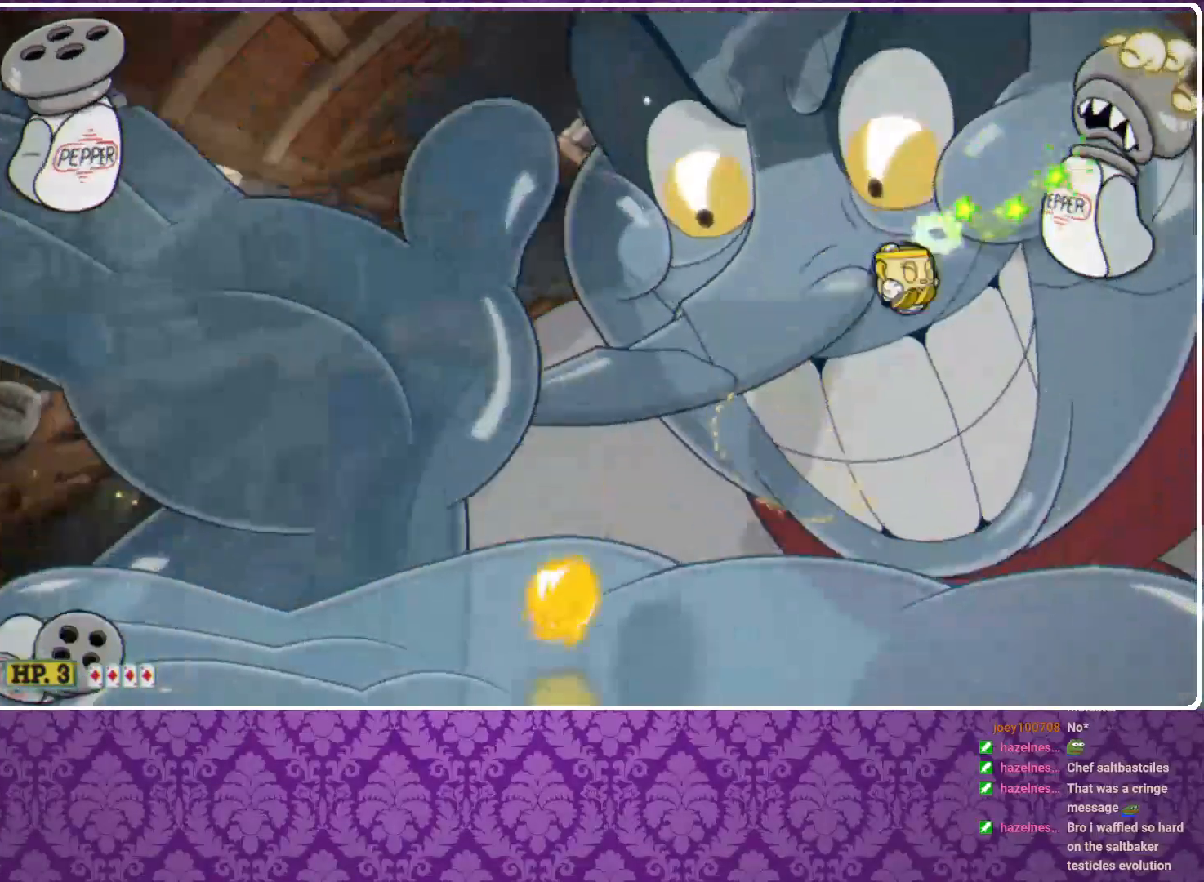
{"buttons": ["A", "X"], "left_stick": "up", "events": [[33, "A", "up"], [400, "left_stick", "up"], [467, "A", "down"]]}
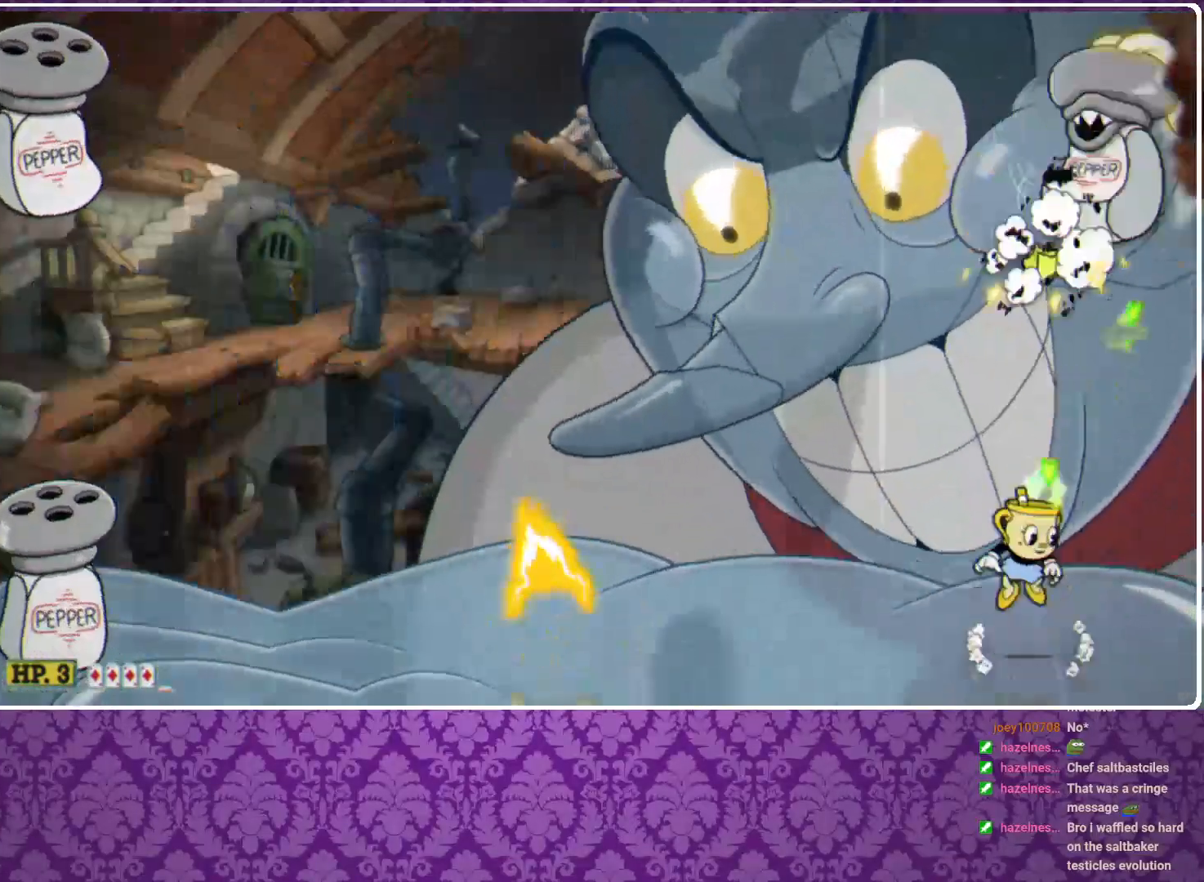
{"buttons": ["A", "X"], "left_stick": "up", "events": [[67, "A", "up"], [133, "left_stick", "up-right"], [233, "left_stick", "up"], [367, "A", "down"]]}
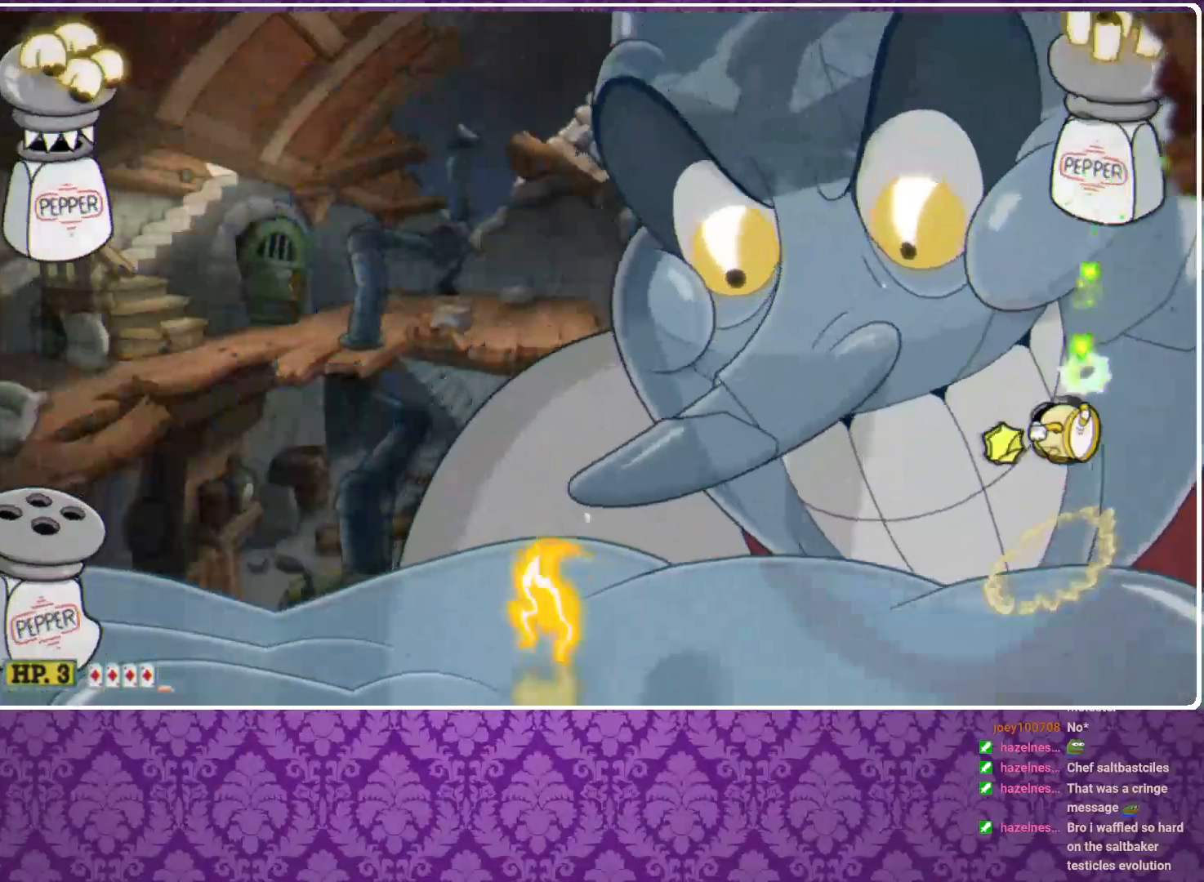
{"buttons": ["X"], "left_stick": "up", "events": [[300, "A", "up"]]}
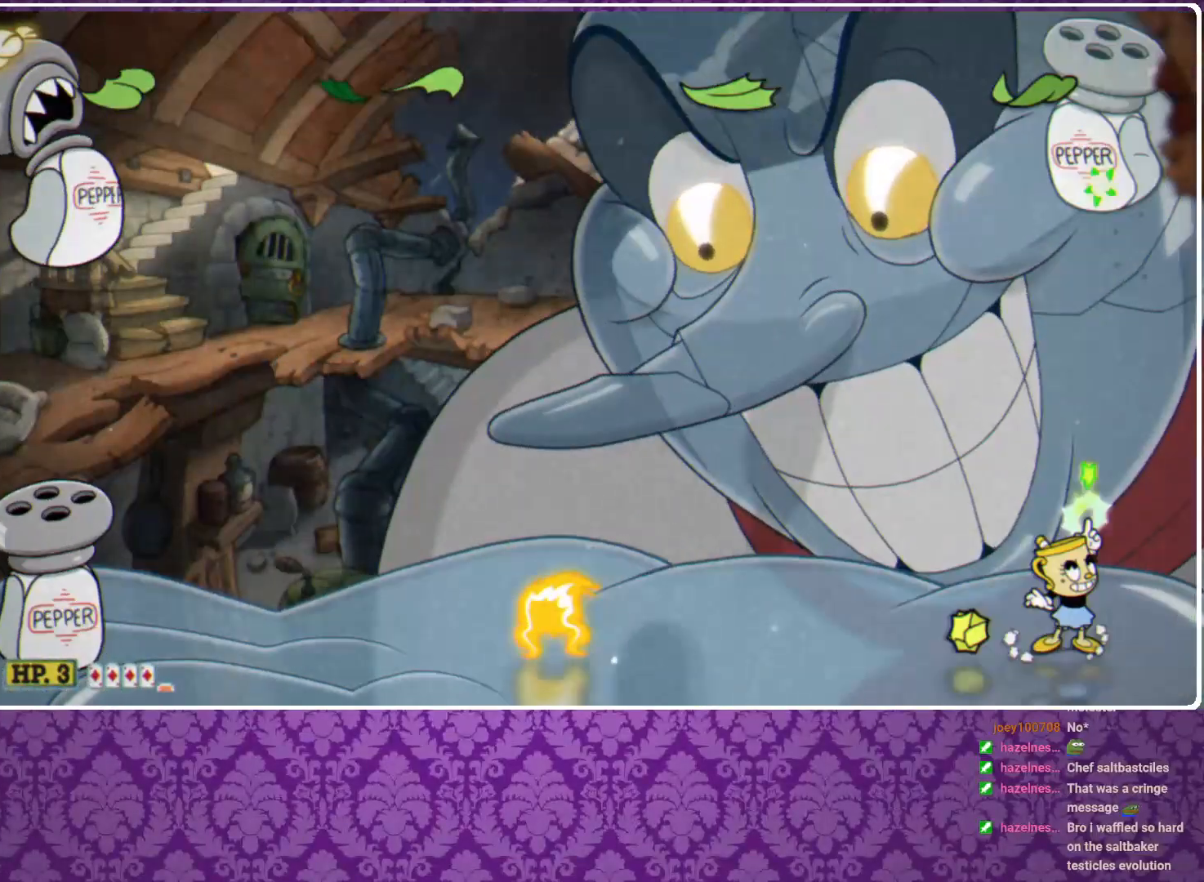
{"buttons": ["A", "X"], "left_stick": "up", "events": [[33, "A", "down"], [200, "A", "up"], [333, "A", "down"]]}
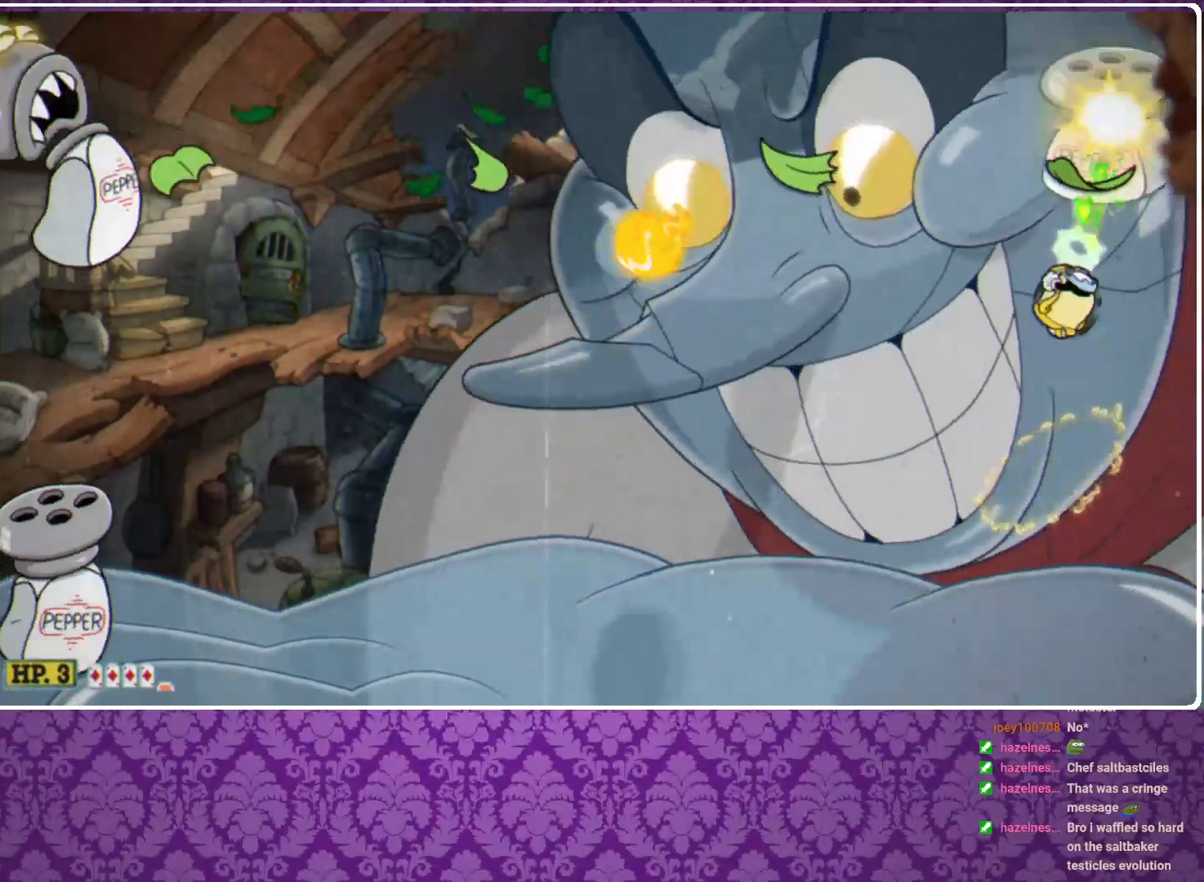
{"buttons": ["X"], "left_stick": "up-left", "events": [[300, "left_stick", "up-left"], [333, "A", "up"]]}
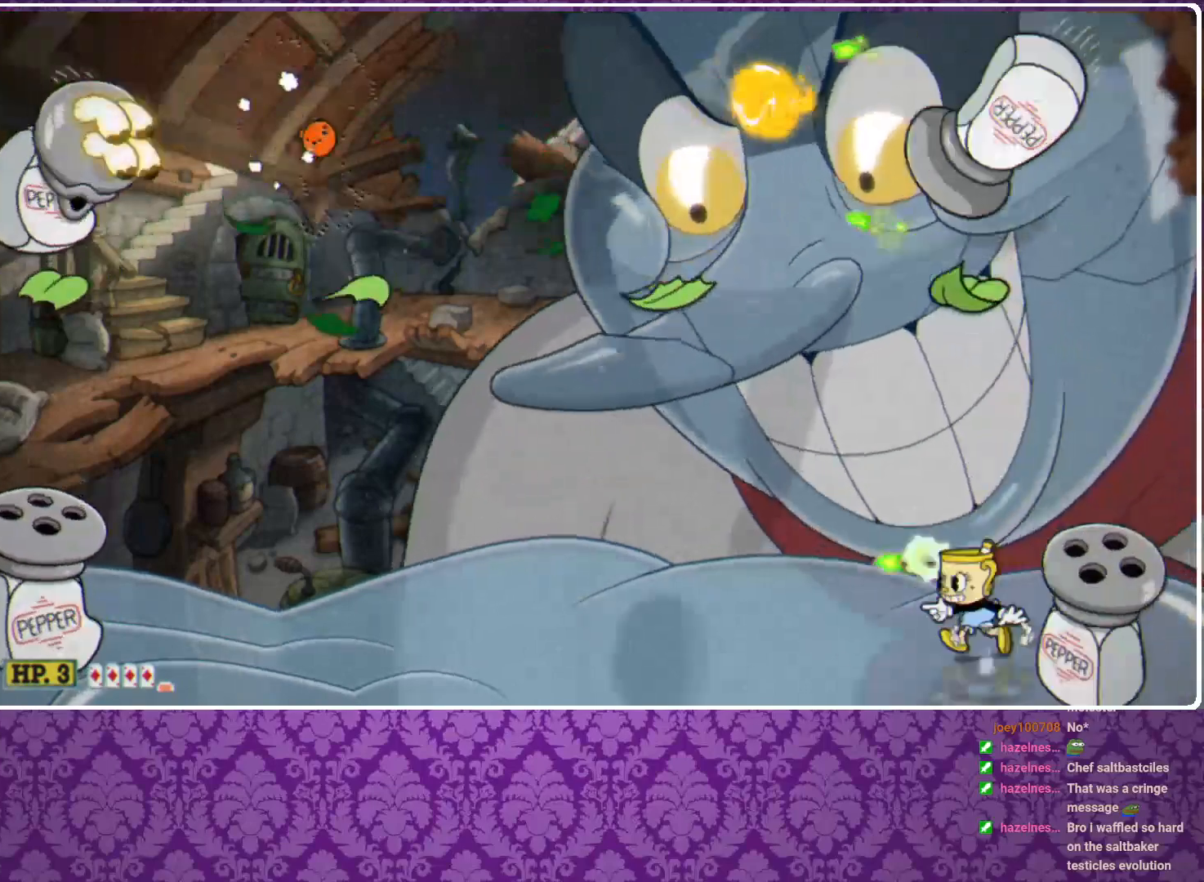
{"buttons": ["X", "L3"], "left_stick": "right", "events": [[133, "left_stick", "right"], [167, "X", "up"], [200, "B", "down"], [200, "R1", "down"], [233, "A", "down"], [233, "B", "up"], [267, "A", "up"], [267, "X", "down"], [400, "L3", "down"], [467, "R1", "up"]]}
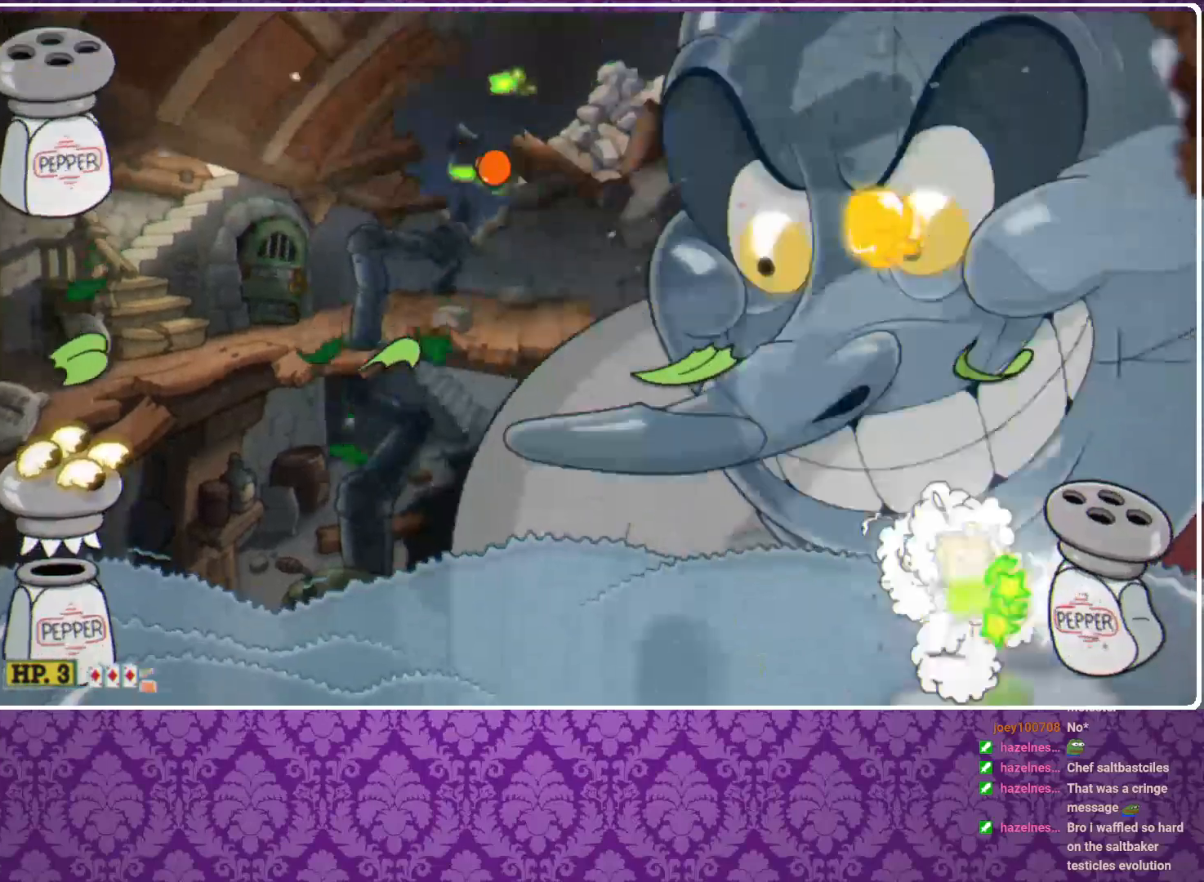
{"buttons": ["X"], "left_stick": "down", "events": [[67, "L3", "up"], [300, "left_stick", "center"], [400, "left_stick", "down"]]}
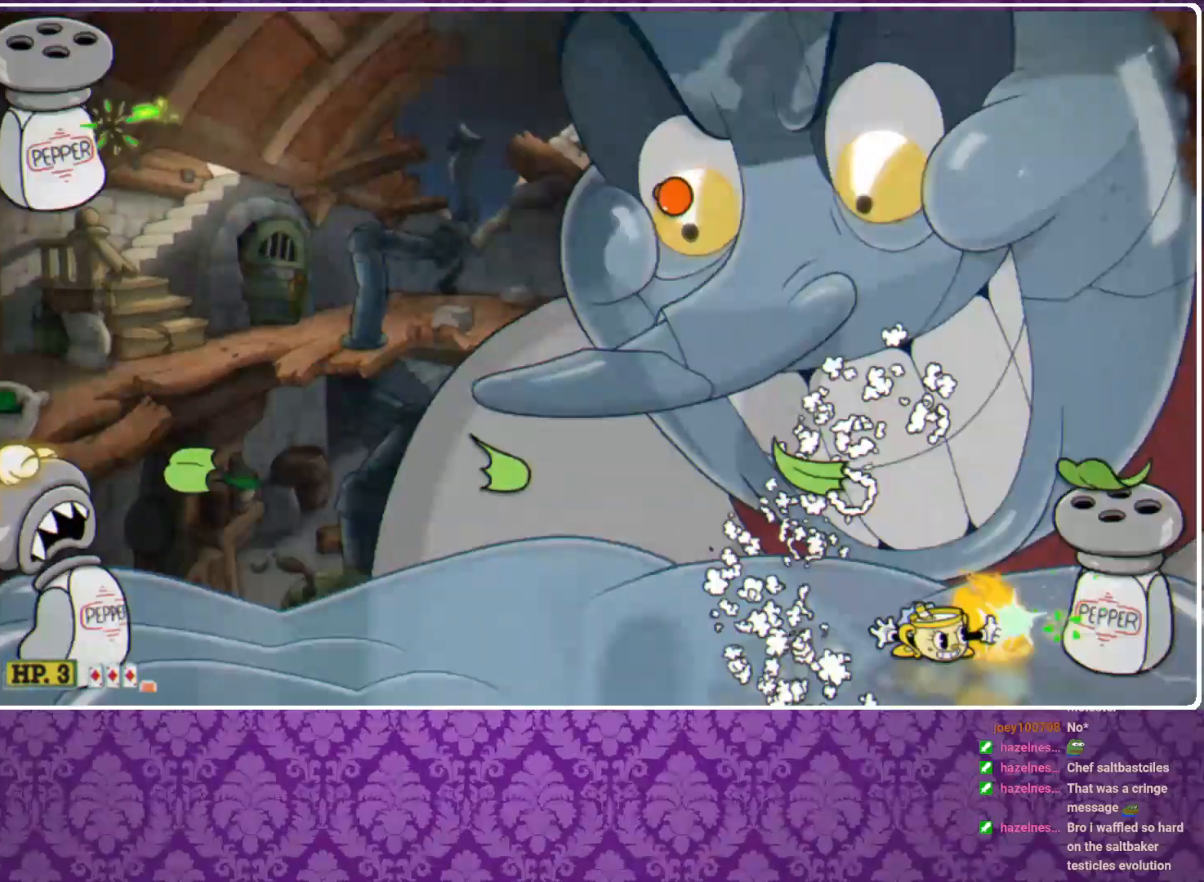
{"buttons": ["X"], "left_stick": "center", "events": [[100, "left_stick", "center"], [133, "A", "down"], [267, "A", "up"]]}
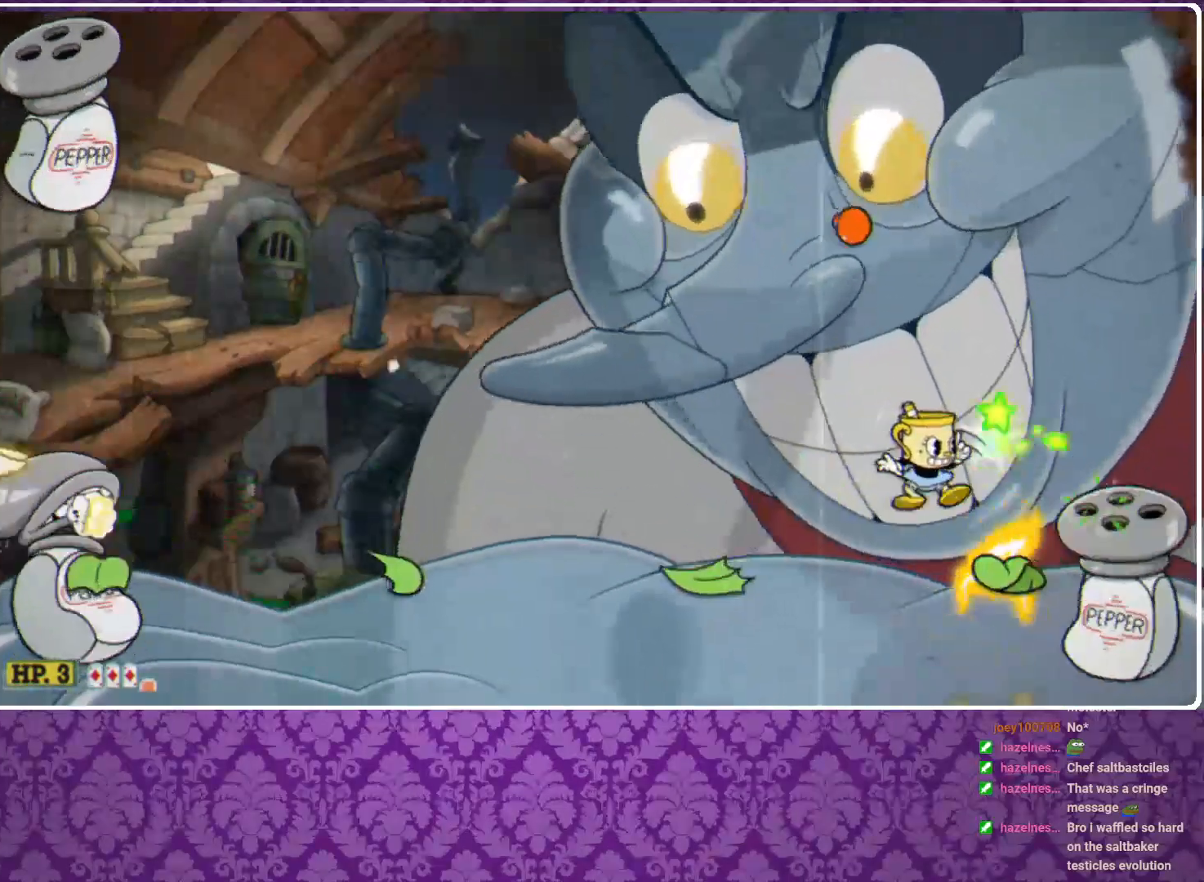
{"buttons": ["X", "R1"], "left_stick": "right", "events": [[67, "A", "down"], [167, "A", "up"], [267, "left_stick", "left"], [467, "R1", "down"], [467, "left_stick", "right"]]}
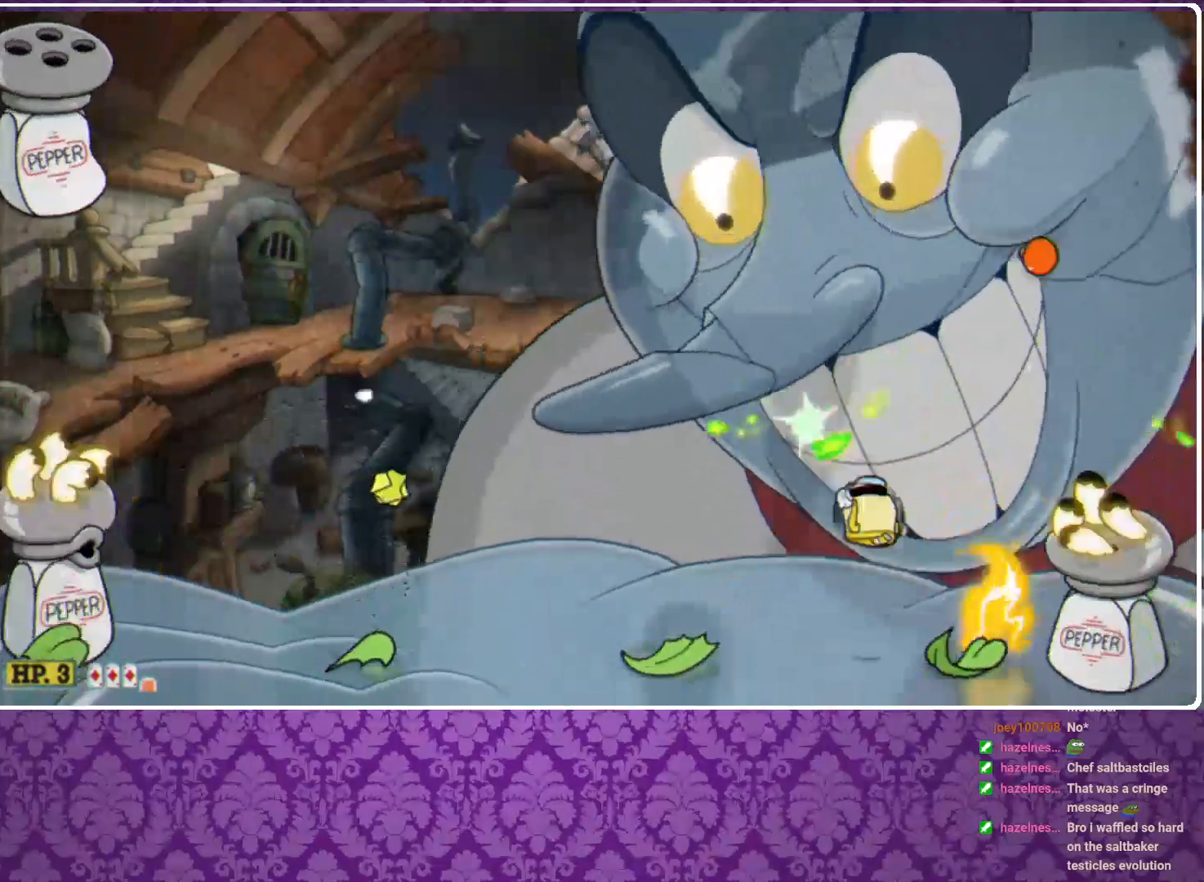
{"buttons": ["X"], "left_stick": "center", "events": [[33, "left_stick", "center"], [67, "R1", "up"]]}
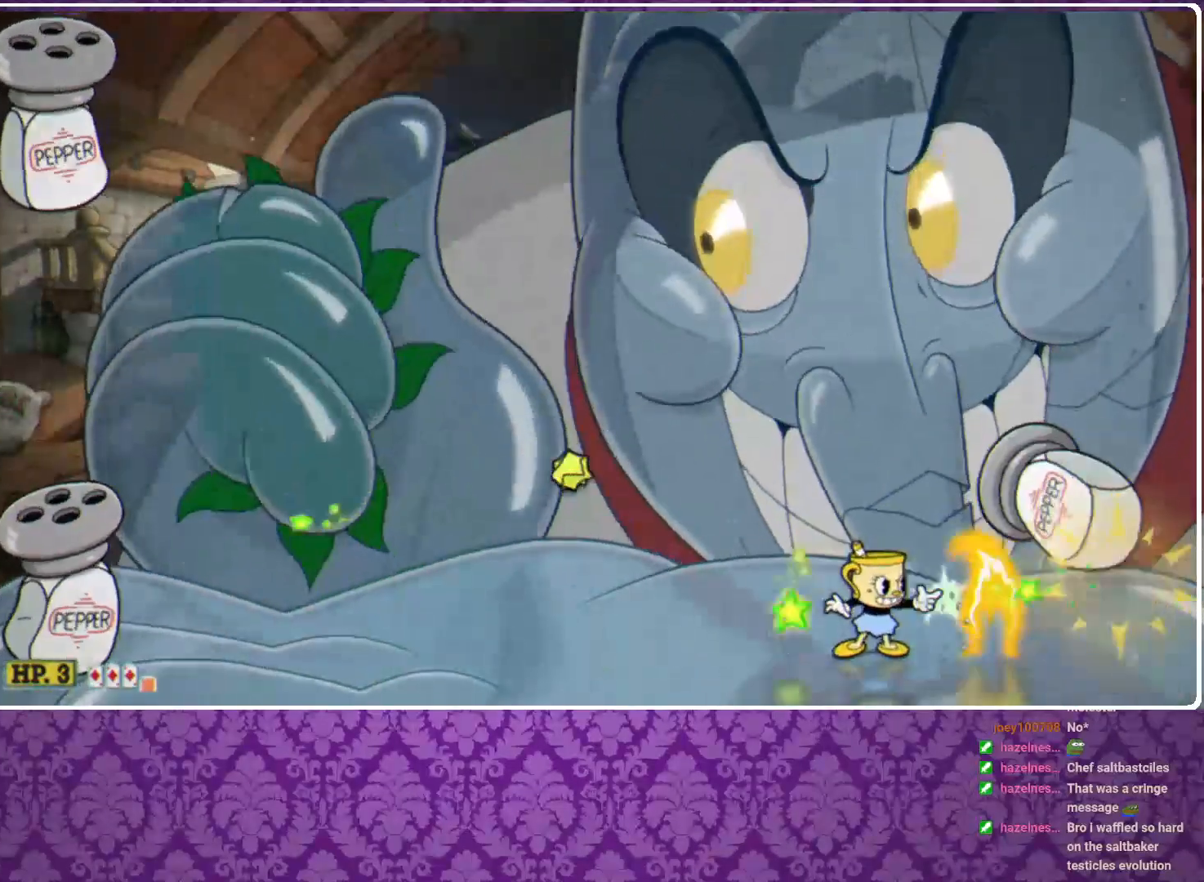
{"buttons": ["X", "R1"], "left_stick": "up", "events": [[67, "left_stick", "right"], [133, "left_stick", "center"], [400, "left_stick", "up"], [467, "R1", "down"]]}
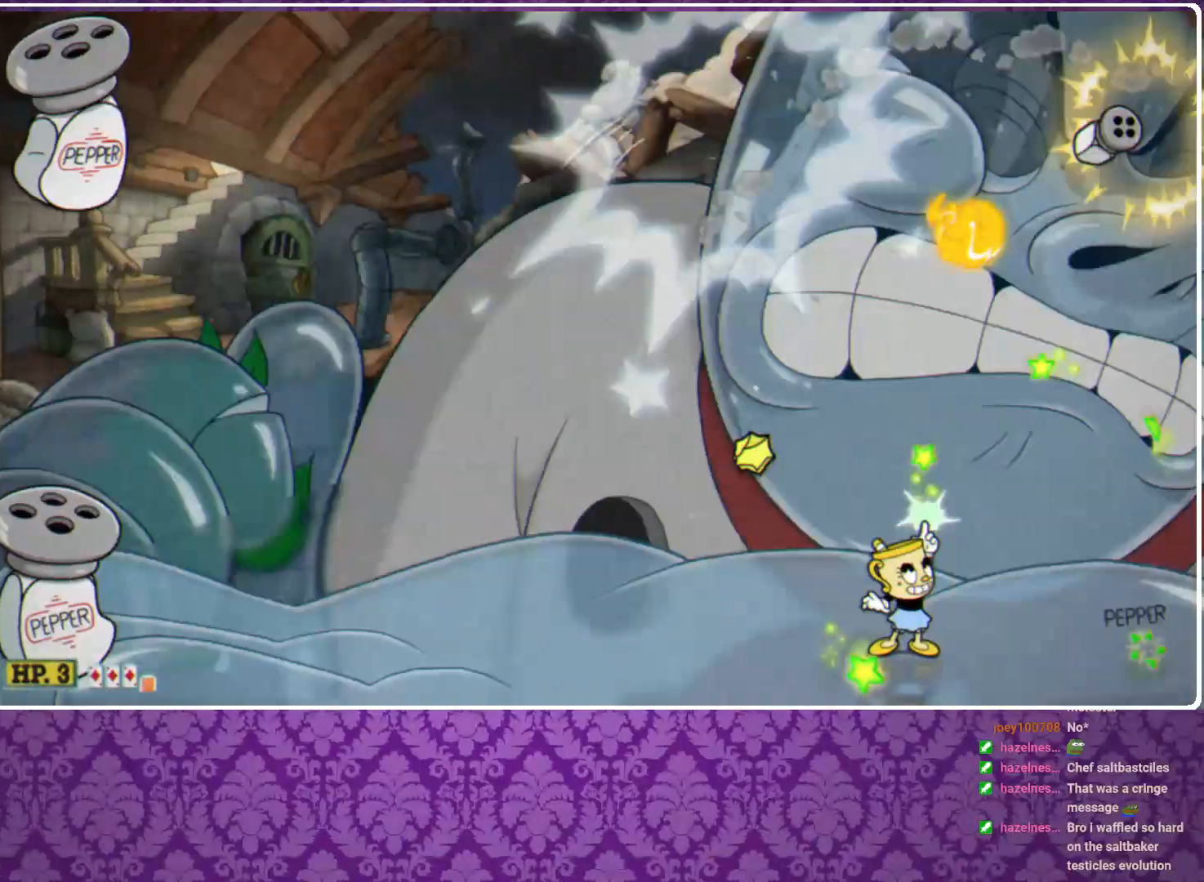
{"buttons": ["X"], "left_stick": "up-left", "events": [[200, "left_stick", "up-left"], [267, "R1", "up"]]}
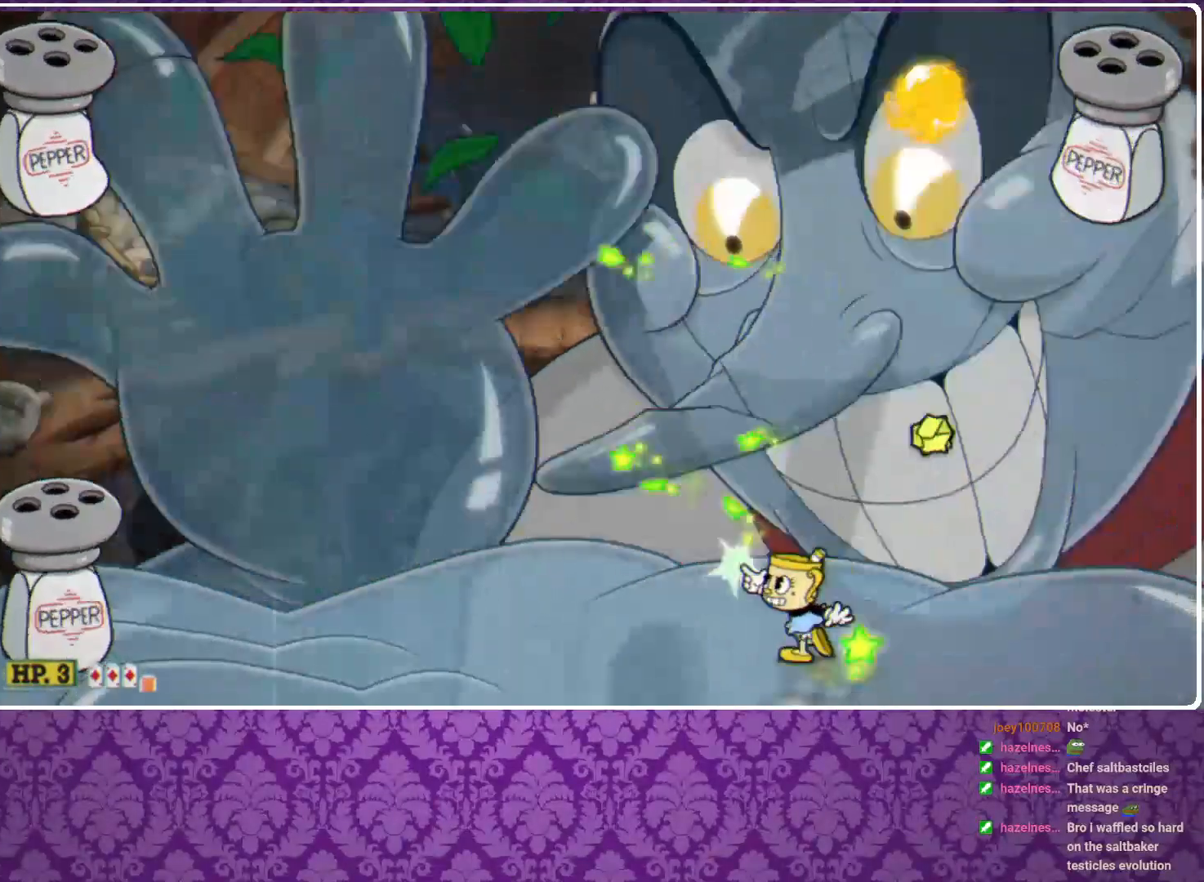
{"buttons": ["X"], "left_stick": "center", "events": [[67, "left_stick", "left"], [300, "left_stick", "center"]]}
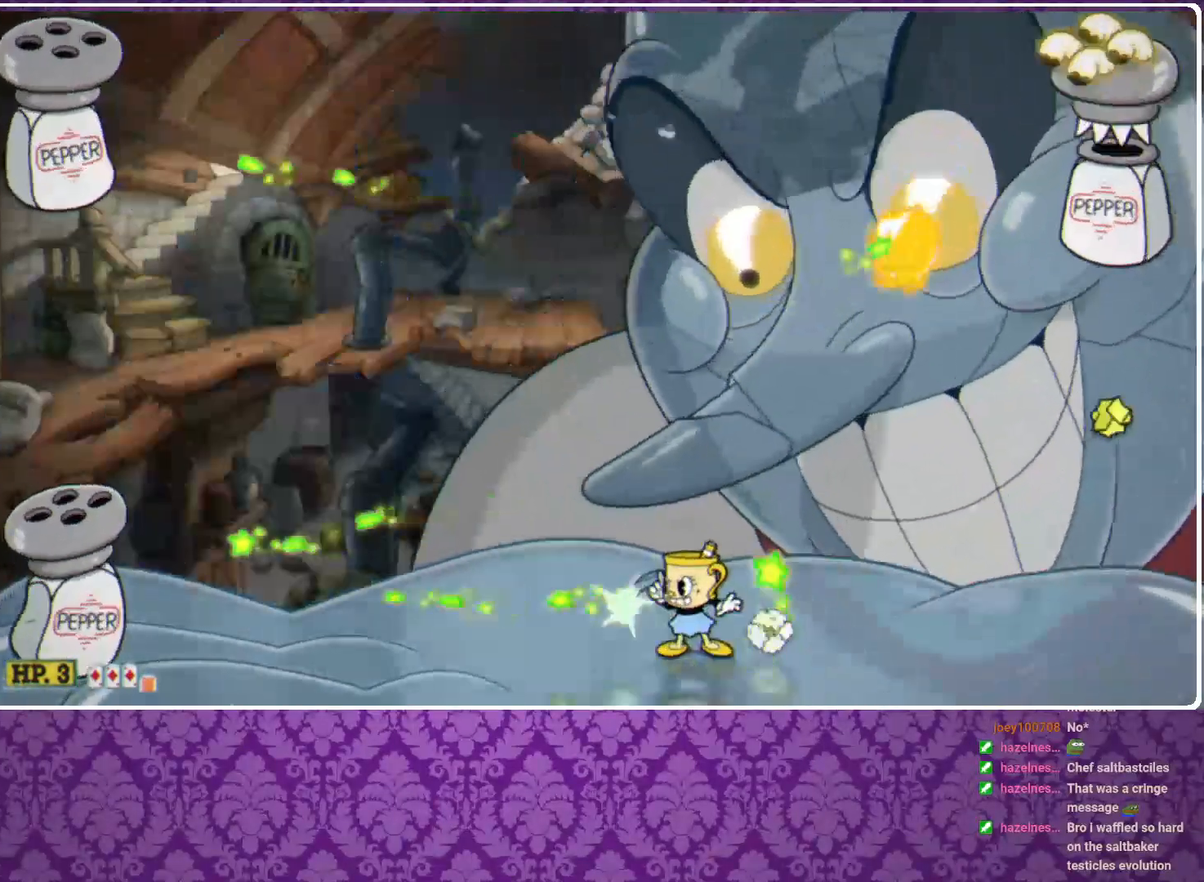
{"buttons": ["X"], "left_stick": "left", "events": [[67, "left_stick", "left"], [233, "A", "down"], [300, "A", "up"]]}
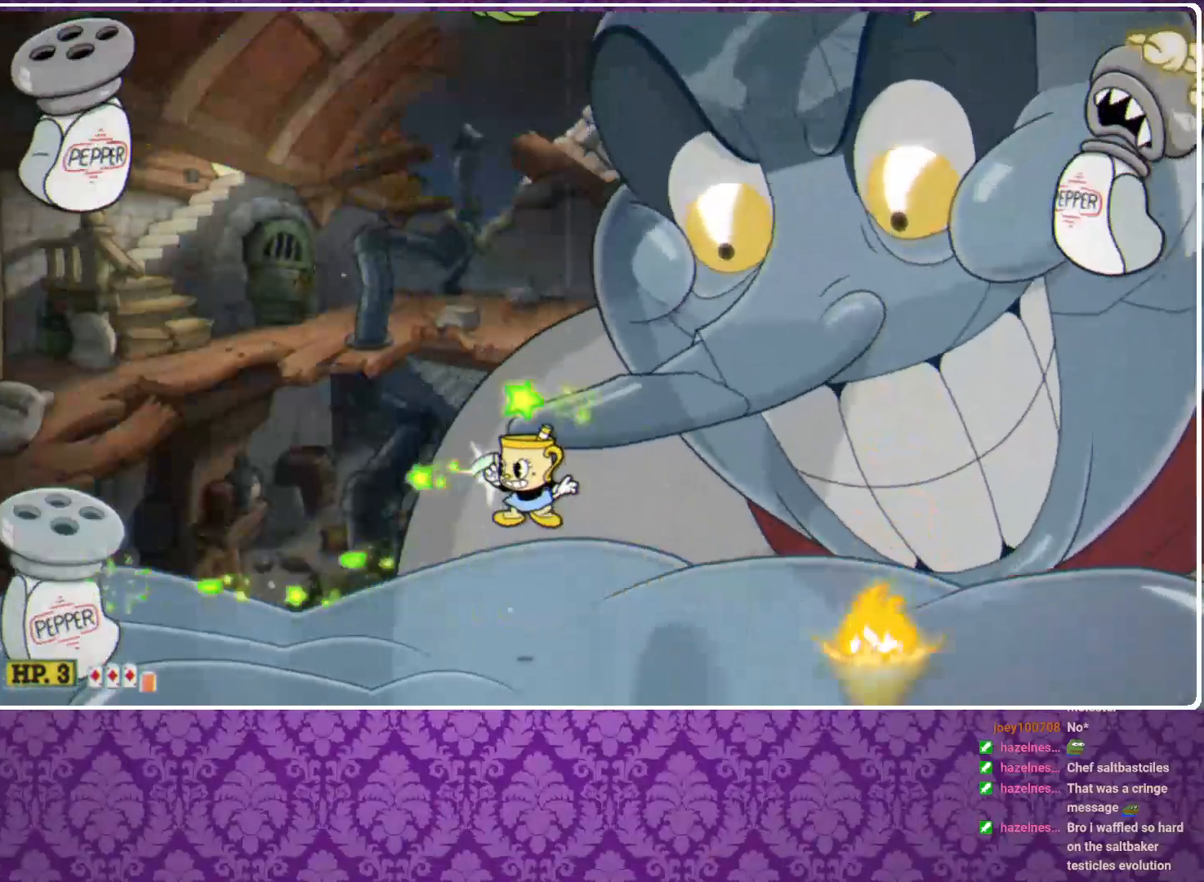
{"buttons": ["X"], "left_stick": "center", "events": [[67, "left_stick", "center"], [233, "A", "down"], [300, "A", "up"]]}
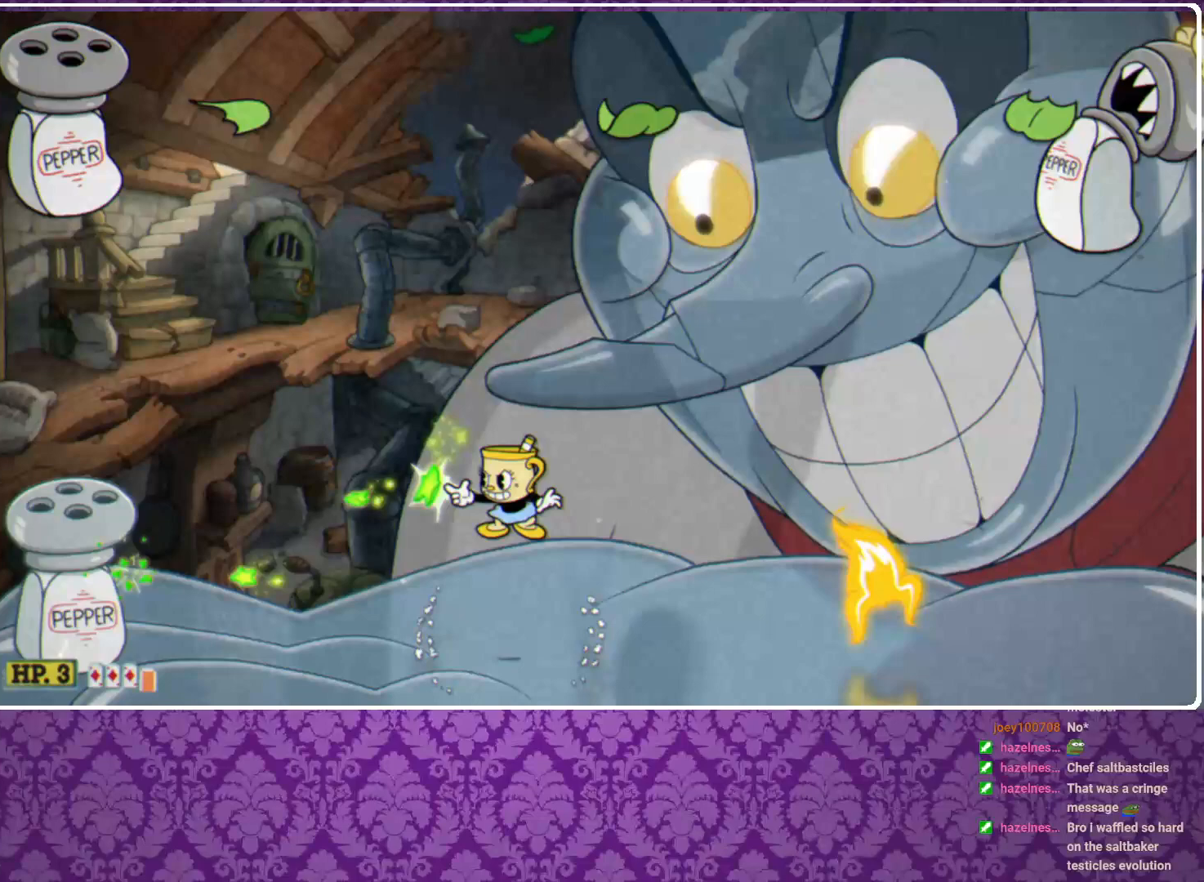
{"buttons": ["X"], "left_stick": "center", "events": [[167, "left_stick", "left"], [367, "left_stick", "center"]]}
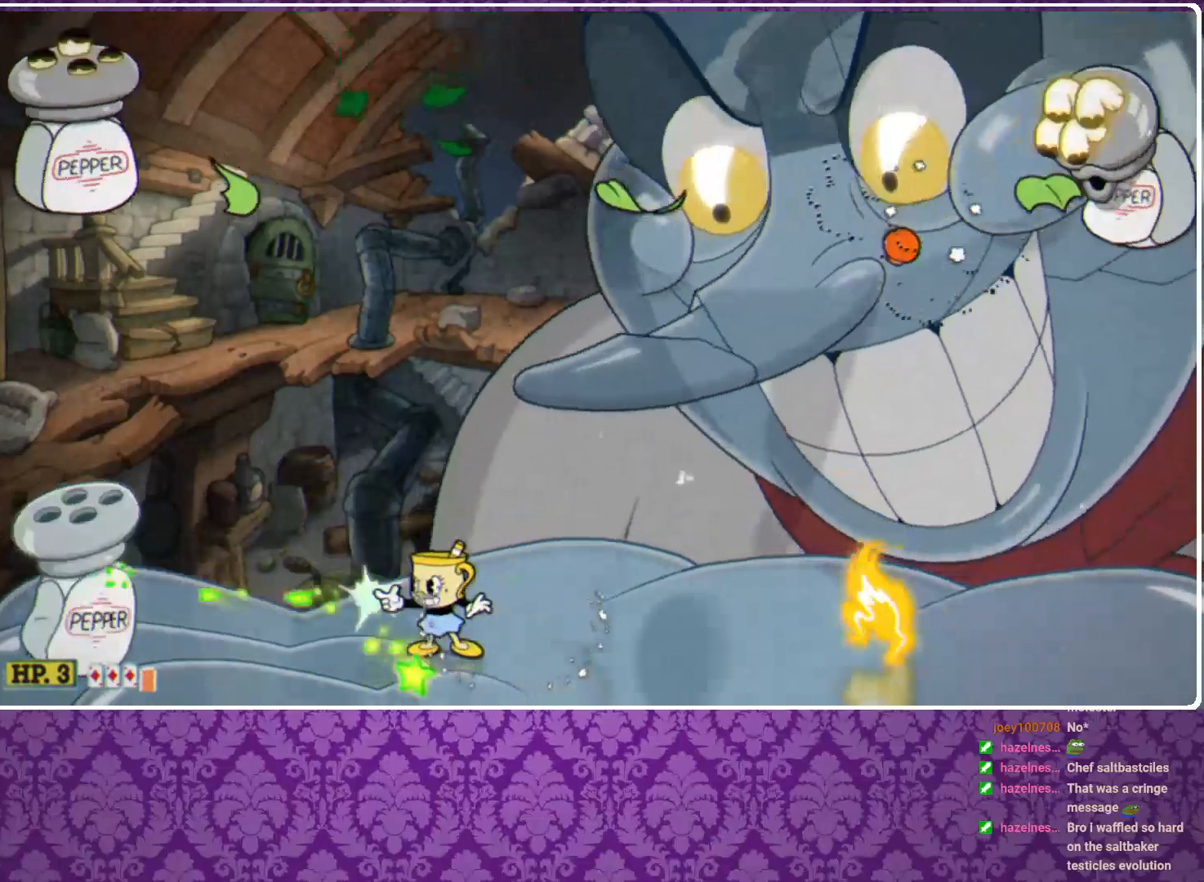
{"buttons": ["X"], "left_stick": "left", "events": [[400, "left_stick", "left"]]}